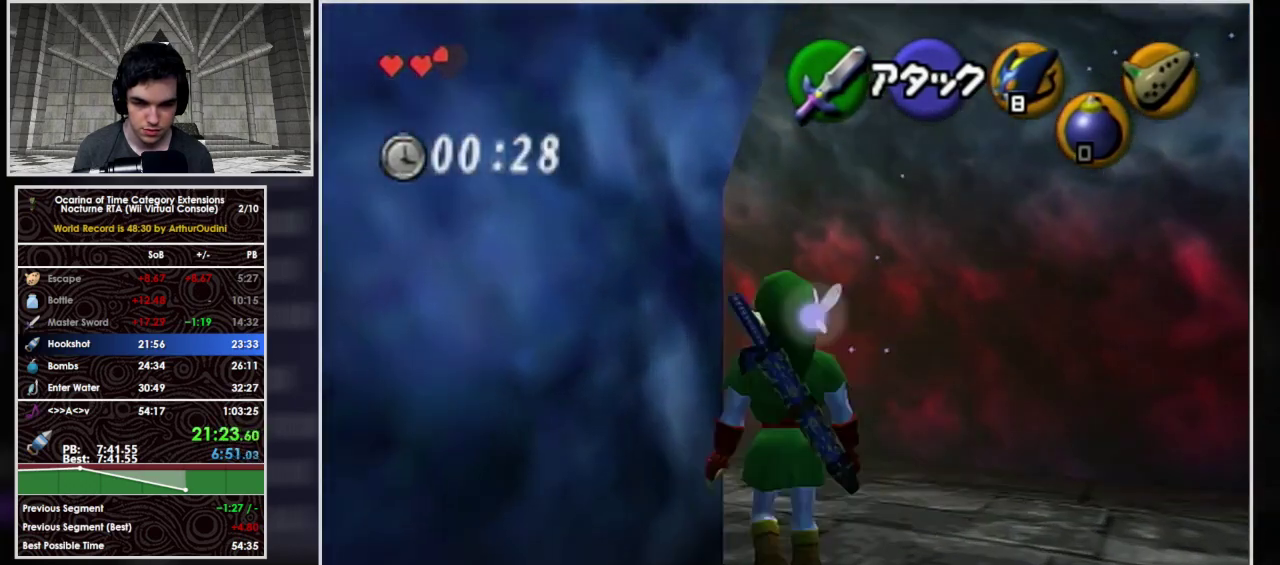
Gameplay with a controller (Nintendo layout); each line is a JSON object with the inputs held at the frame after it. "events" lists button and stick changes between this image and that frame as [ms after this image, input, new state], when the widget could be followed in between. Not read: L3 R3.
{"buttons": ["A"], "left_stick": "up", "events": [[367, "left_stick", "up"]]}
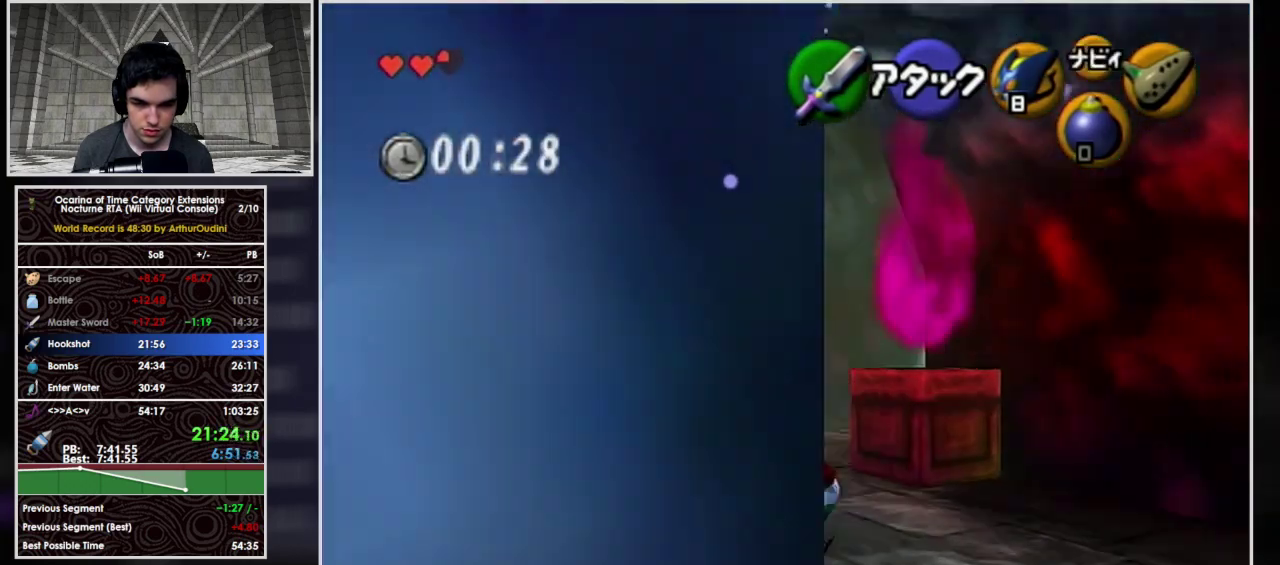
{"buttons": ["A"], "left_stick": "up-right", "events": [[100, "A", "up"], [100, "left_stick", "up-right"], [267, "A", "down"]]}
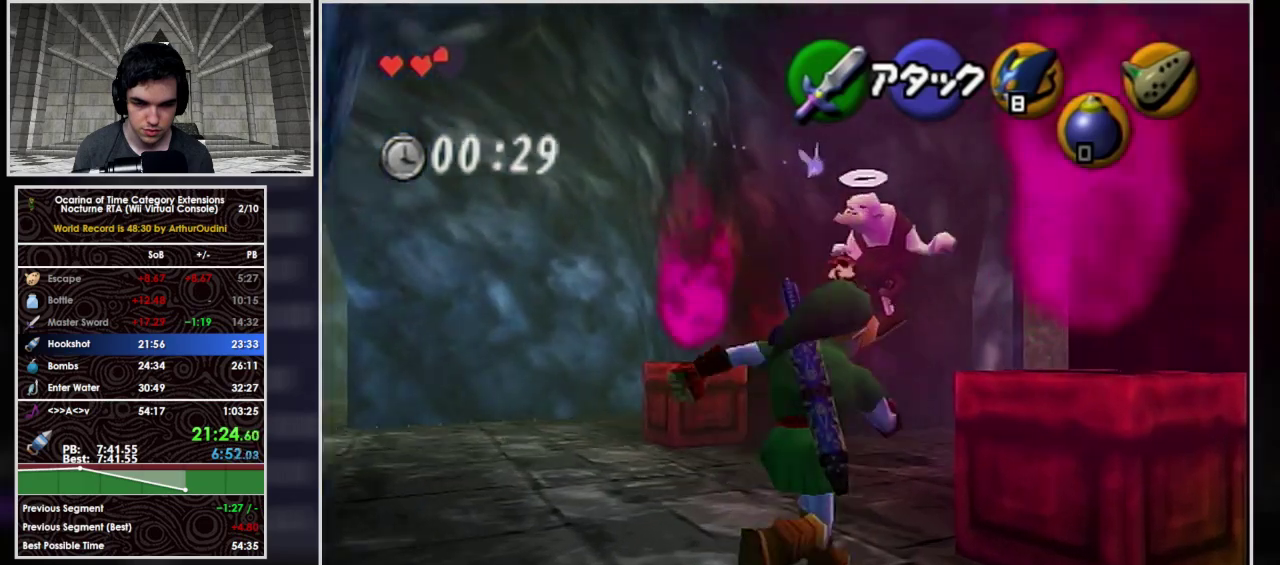
{"buttons": [], "left_stick": "up-right", "events": [[500, "A", "up"]]}
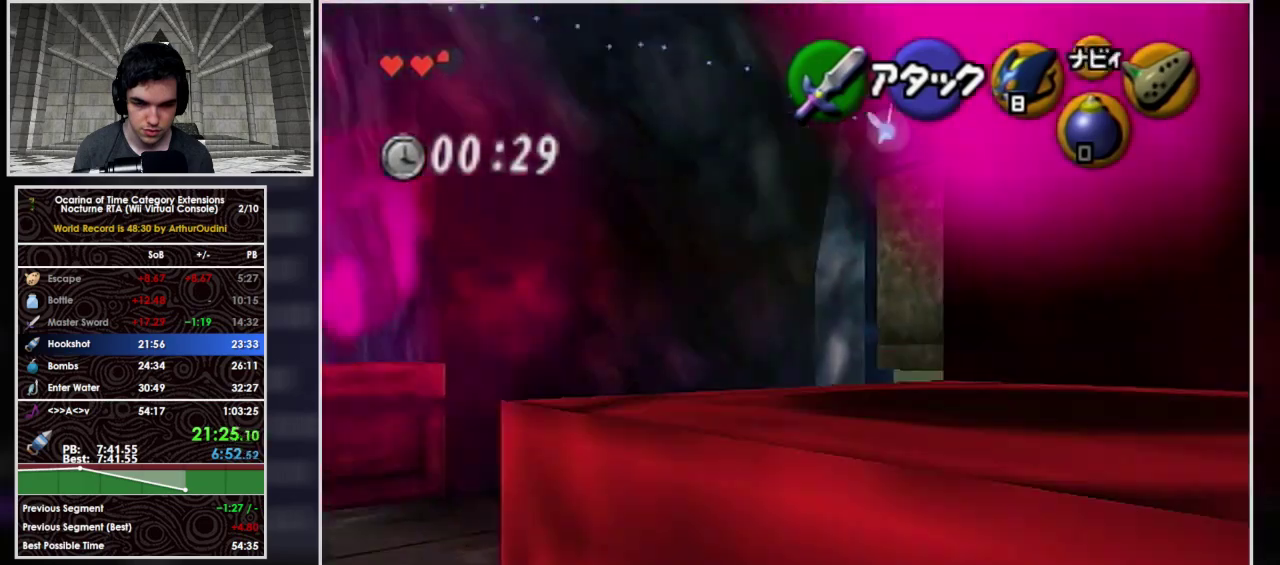
{"buttons": ["A"], "left_stick": "up-right", "events": [[200, "A", "down"]]}
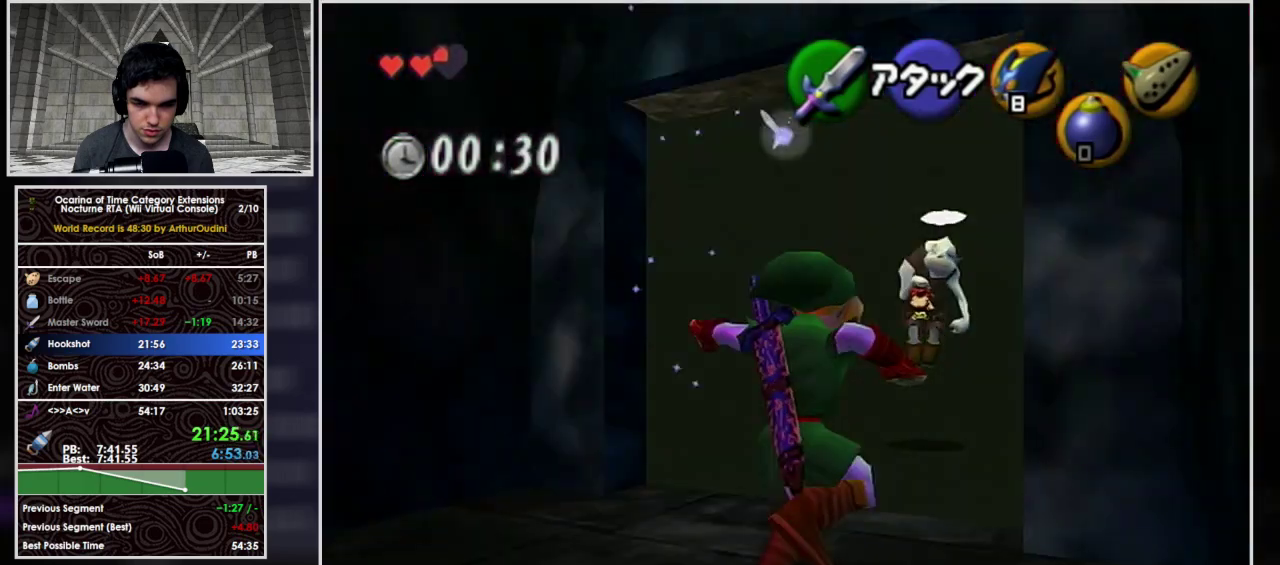
{"buttons": ["A"], "left_stick": "up-right", "events": [[333, "A", "up"], [467, "A", "down"]]}
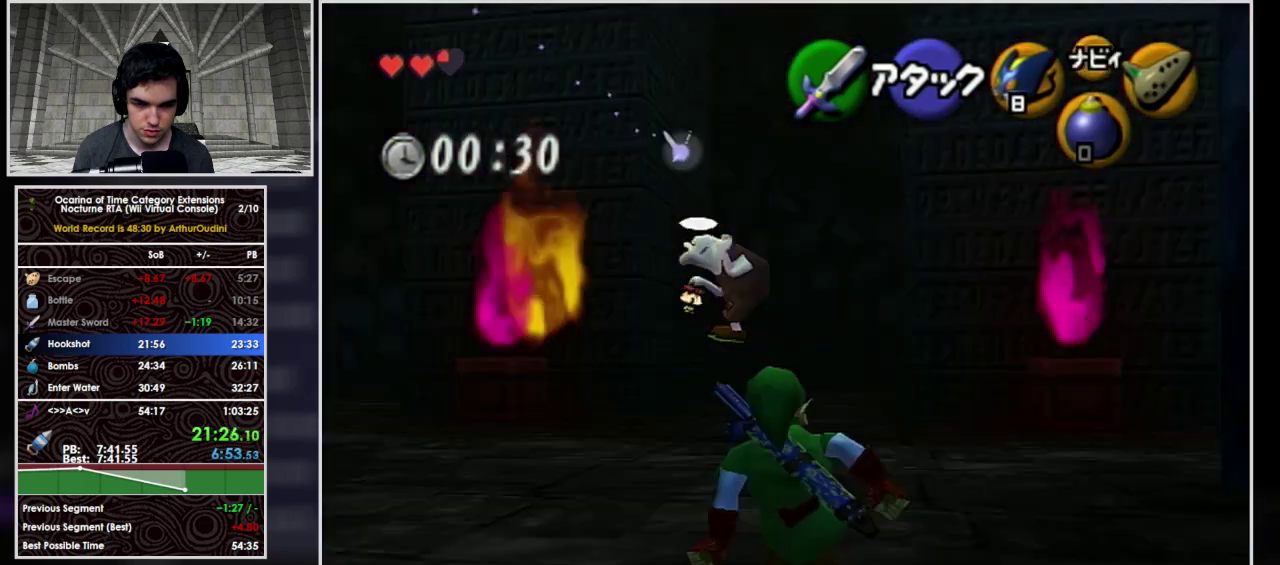
{"buttons": ["A"], "left_stick": "up-right", "events": []}
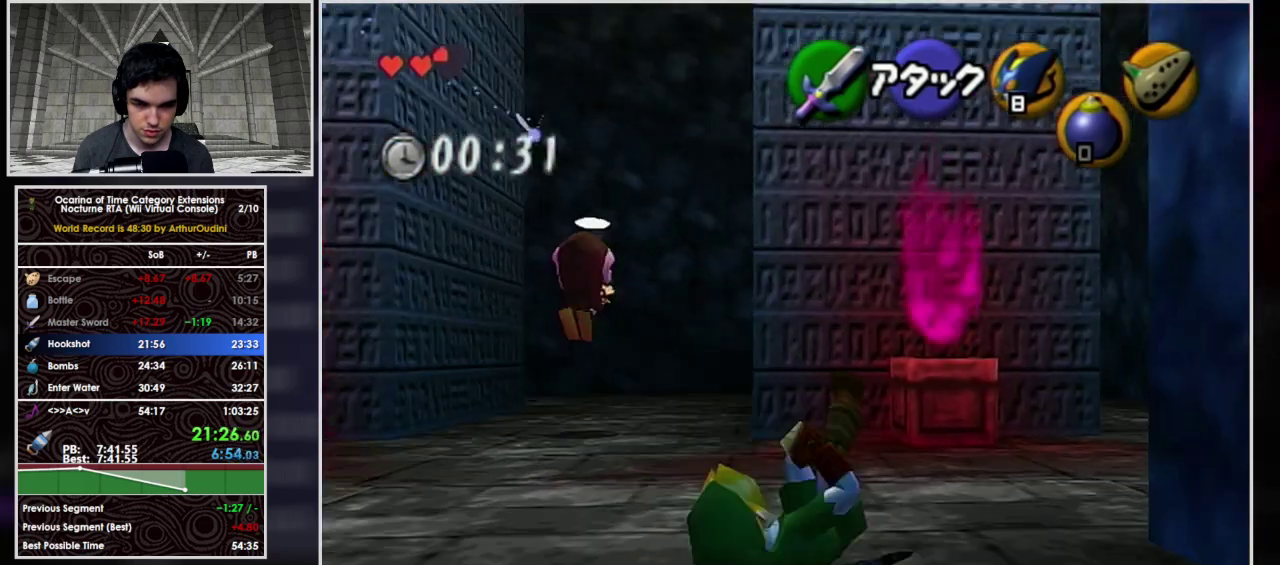
{"buttons": ["A"], "left_stick": "up-right", "events": [[133, "A", "up"], [233, "A", "down"]]}
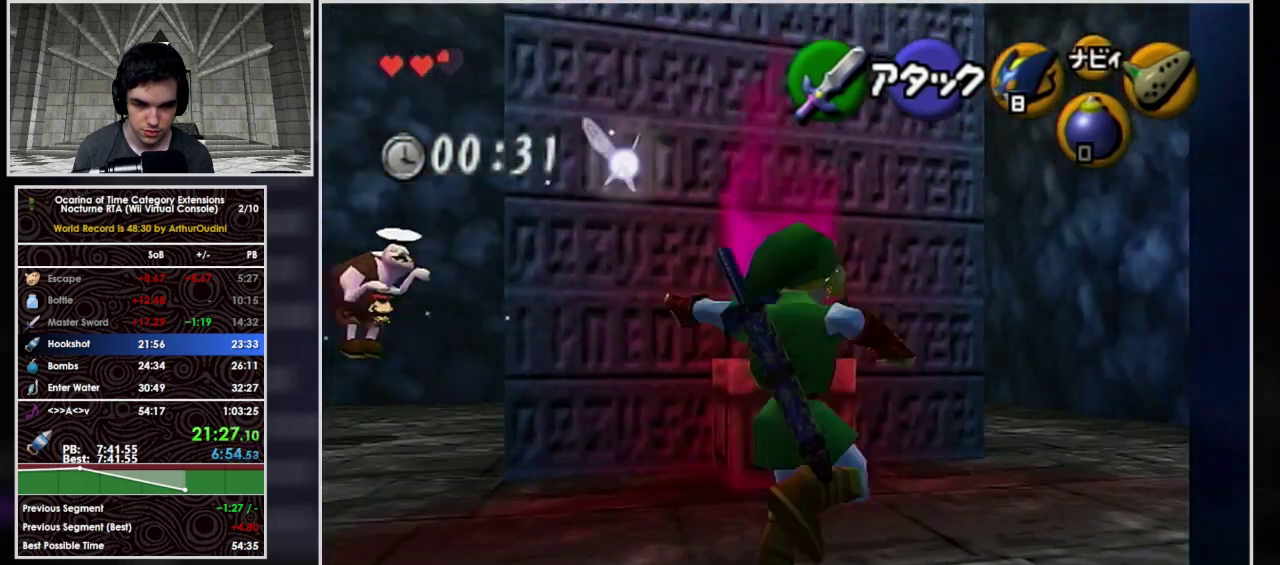
{"buttons": [], "left_stick": "up-left", "events": [[333, "left_stick", "up"], [433, "A", "up"], [467, "left_stick", "up-left"]]}
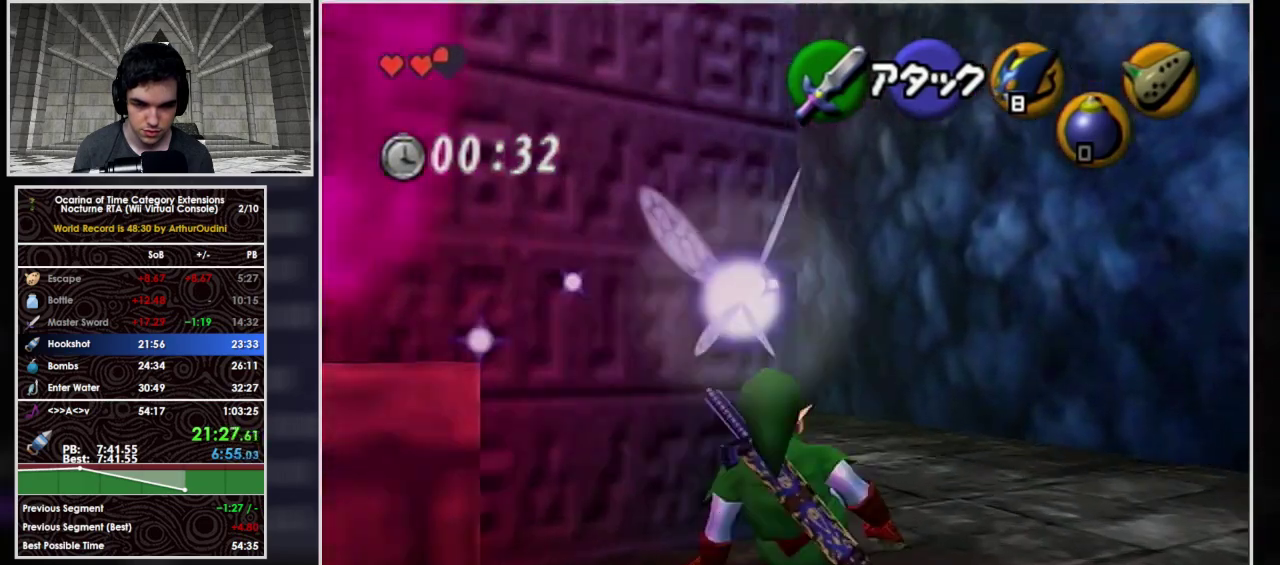
{"buttons": ["A"], "left_stick": "up", "events": [[67, "A", "down"], [433, "left_stick", "up"]]}
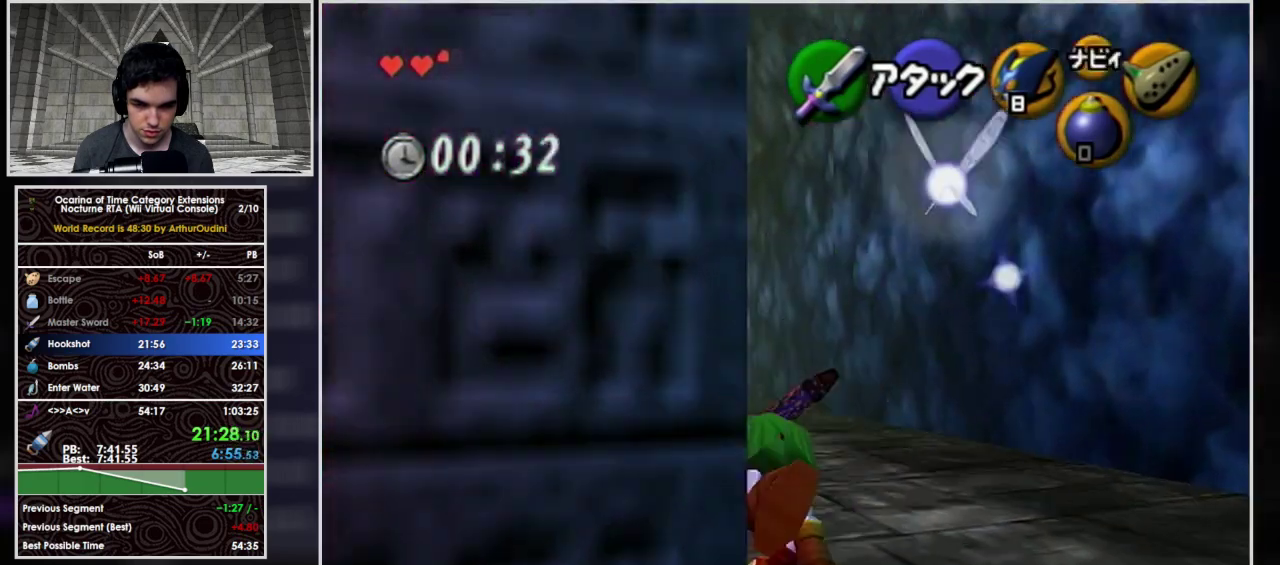
{"buttons": ["A"], "left_stick": "up", "events": [[233, "A", "up"], [367, "A", "down"]]}
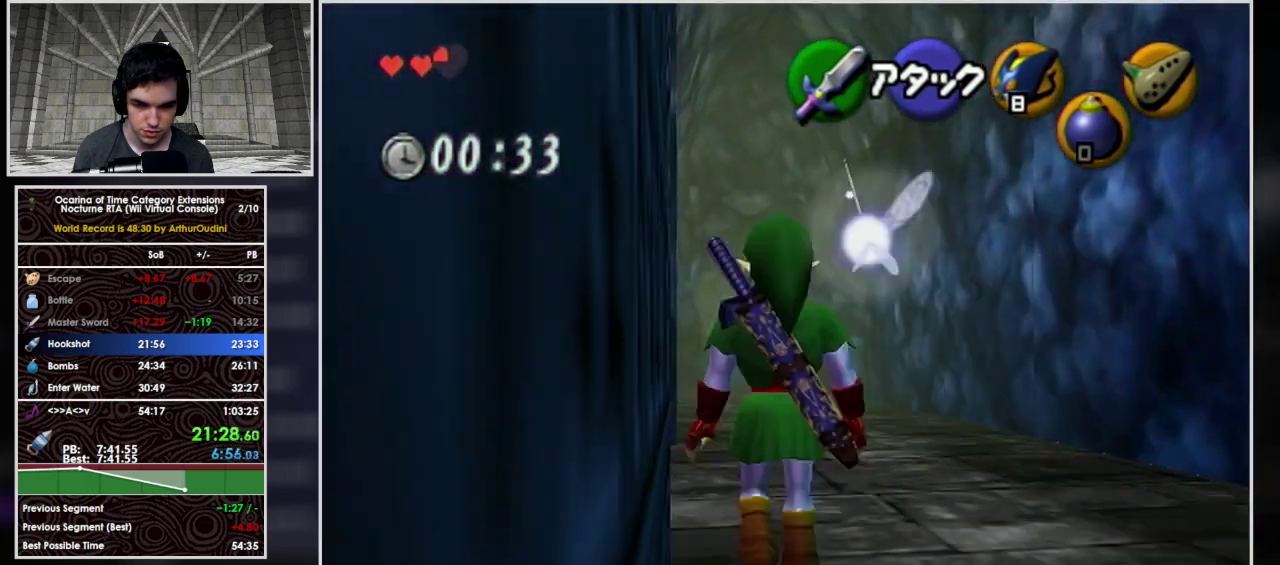
{"buttons": ["A"], "left_stick": "up", "events": []}
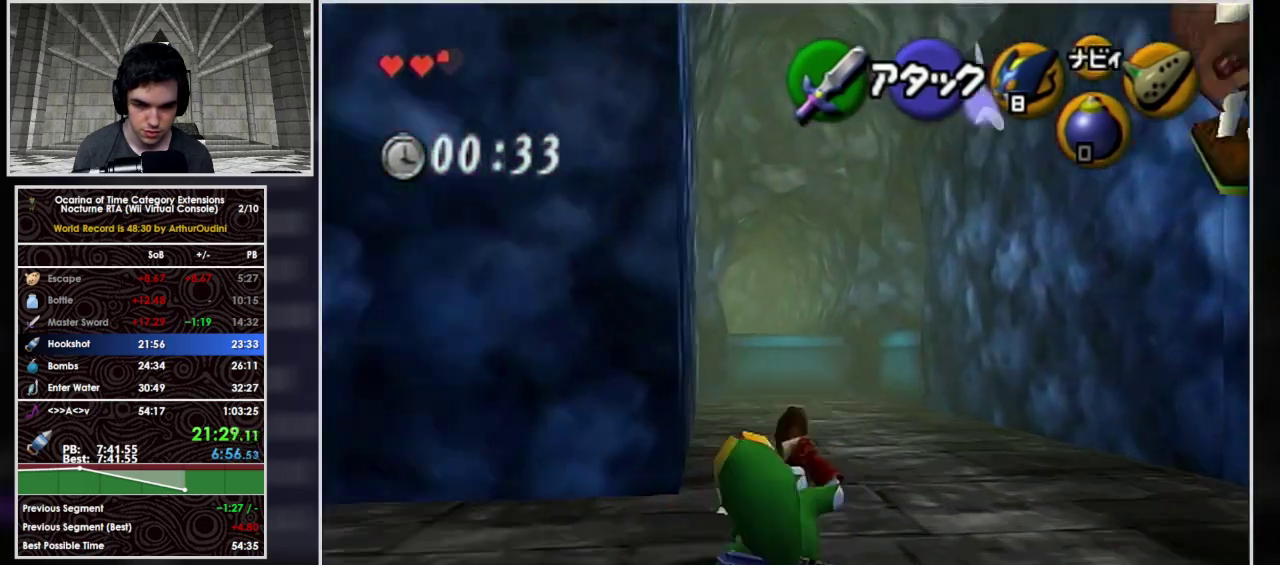
{"buttons": ["A"], "left_stick": "up", "events": [[67, "A", "up"], [267, "A", "down"]]}
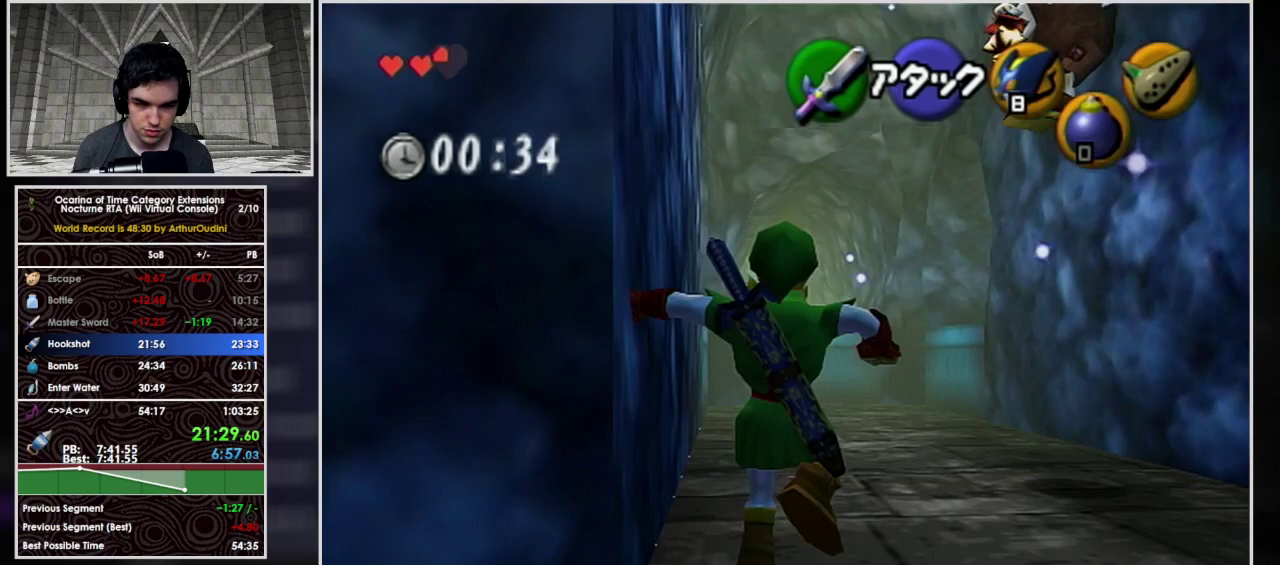
{"buttons": [], "left_stick": "up", "events": [[433, "A", "up"]]}
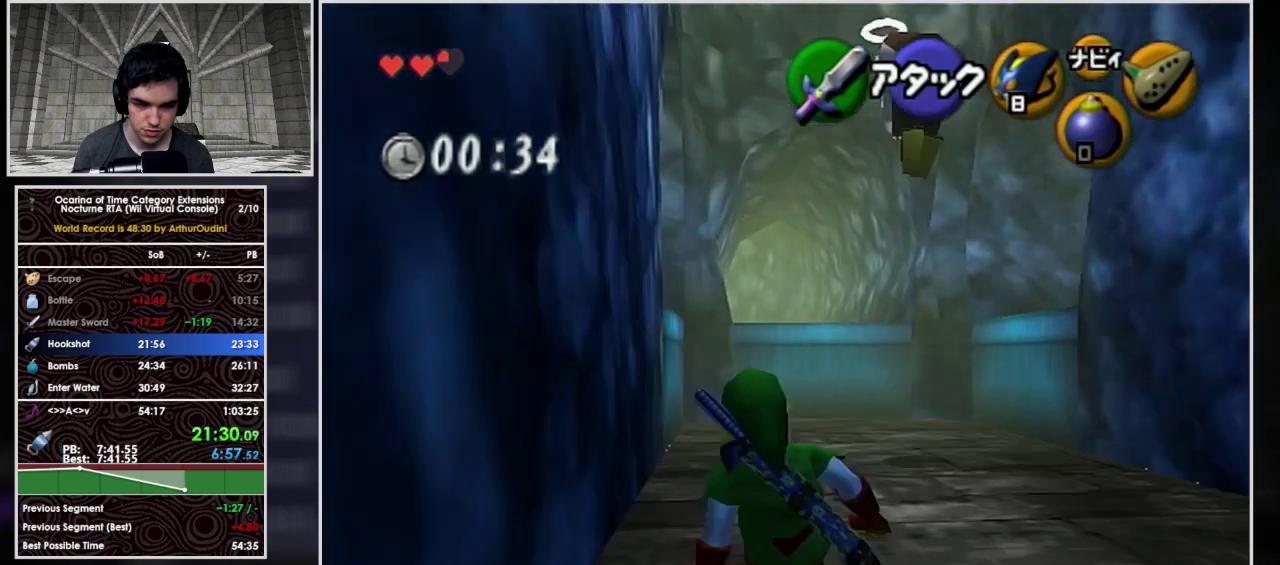
{"buttons": ["A"], "left_stick": "up", "events": [[33, "A", "down"]]}
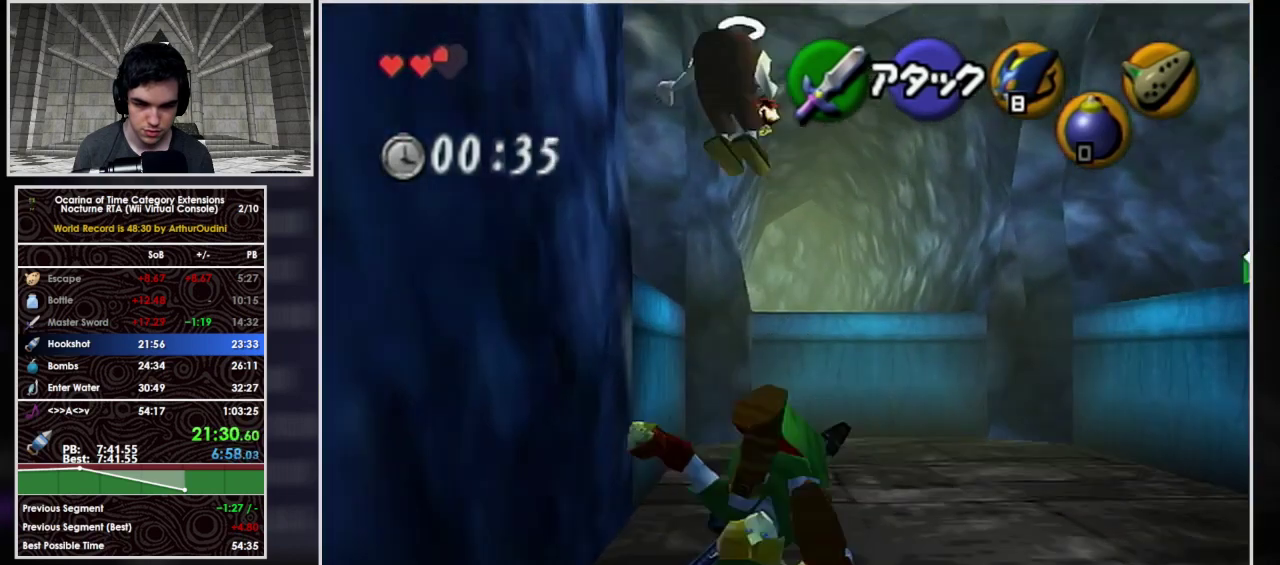
{"buttons": [], "left_stick": "up", "events": [[300, "A", "up"]]}
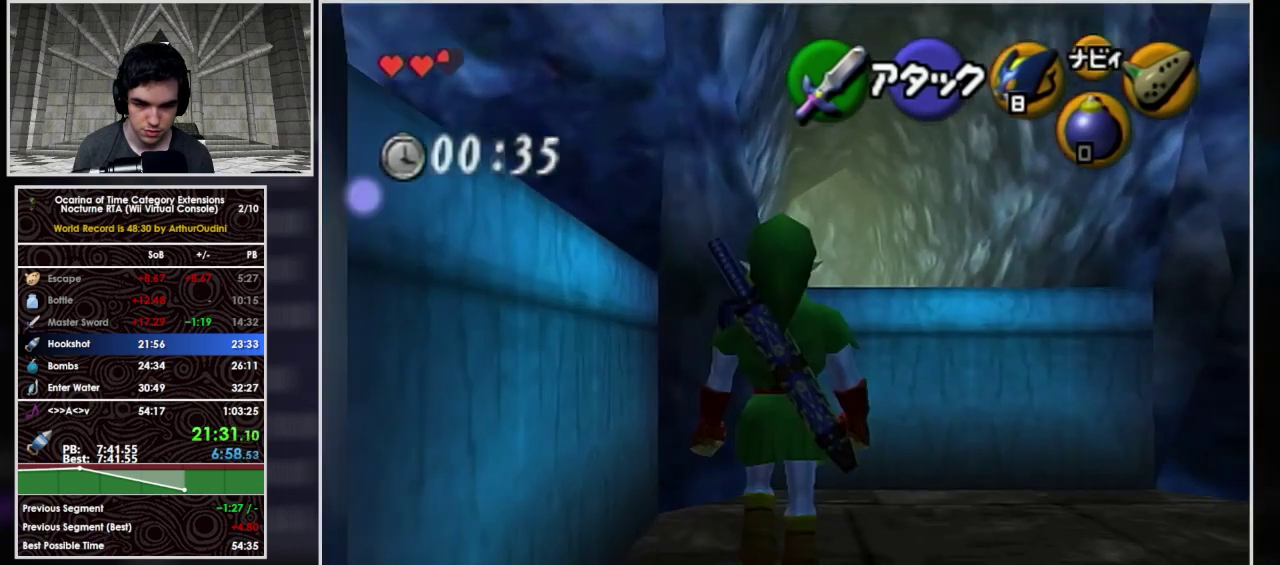
{"buttons": [], "left_stick": "up", "events": [[267, "B", "down"], [367, "B", "up"], [433, "B", "down"], [500, "B", "up"]]}
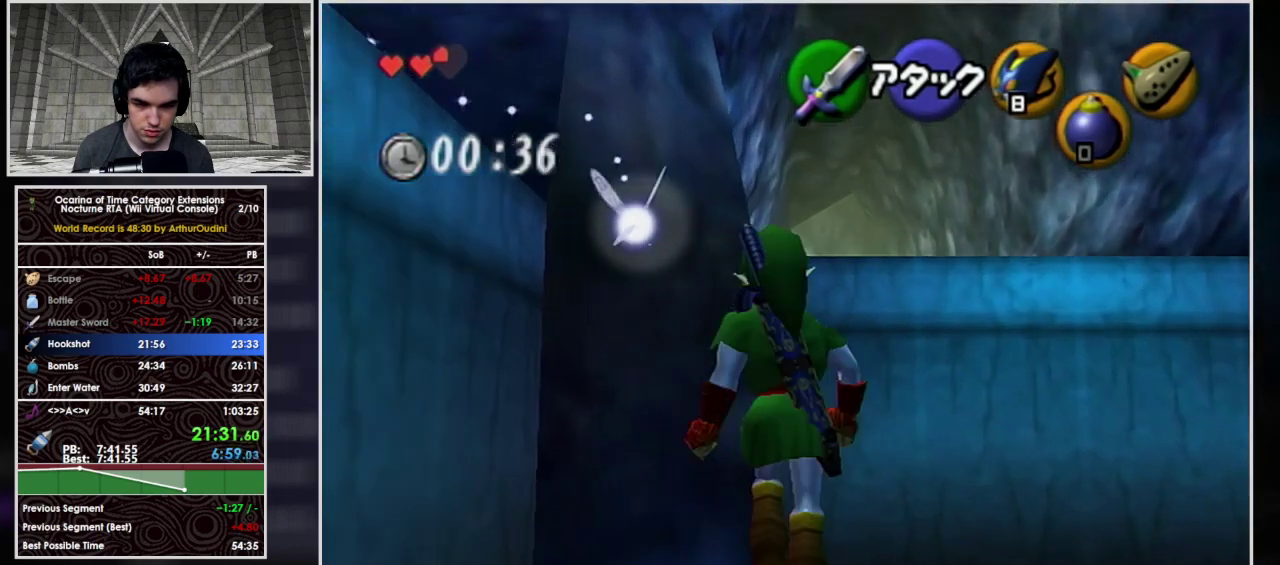
{"buttons": [], "left_stick": "up", "events": [[67, "B", "down"], [233, "B", "up"], [333, "B", "down"], [400, "B", "up"]]}
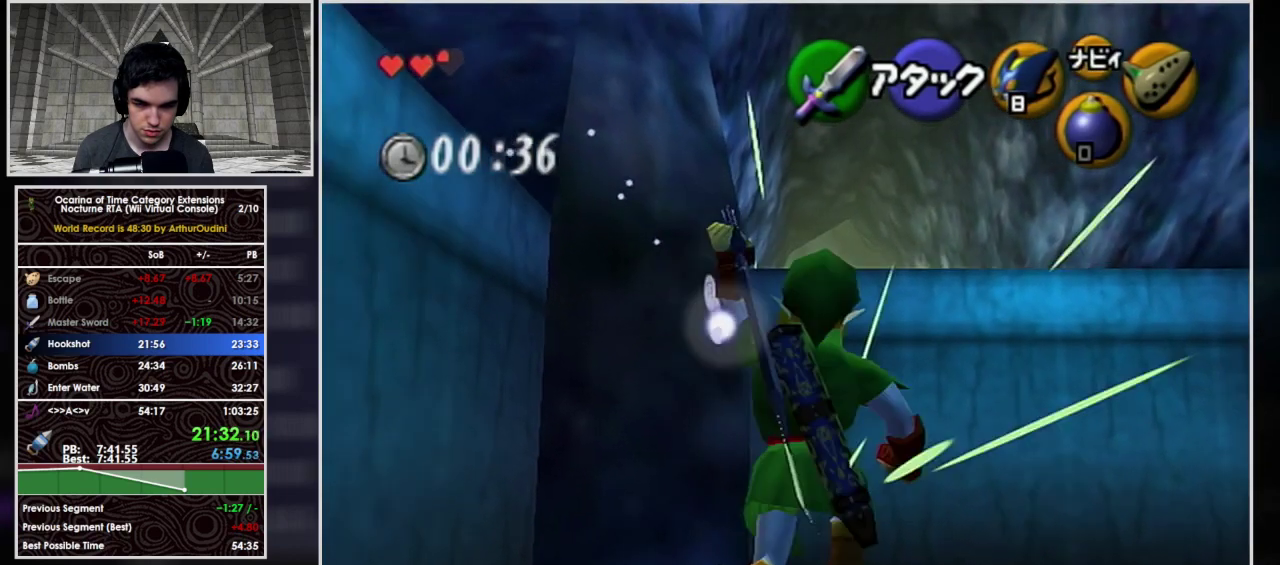
{"buttons": [], "left_stick": "up", "events": [[33, "left_stick", "up-left"], [333, "left_stick", "up"]]}
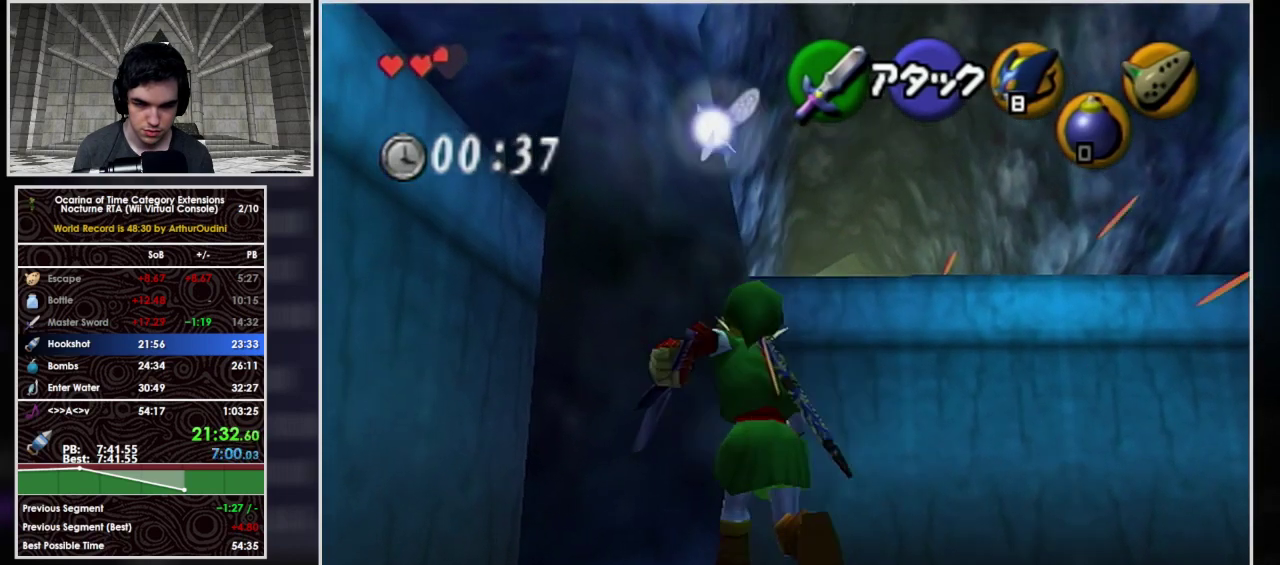
{"buttons": [], "left_stick": "up", "events": [[33, "B", "down"], [133, "B", "up"], [200, "B", "down"], [267, "B", "up"], [333, "B", "down"], [433, "B", "up"]]}
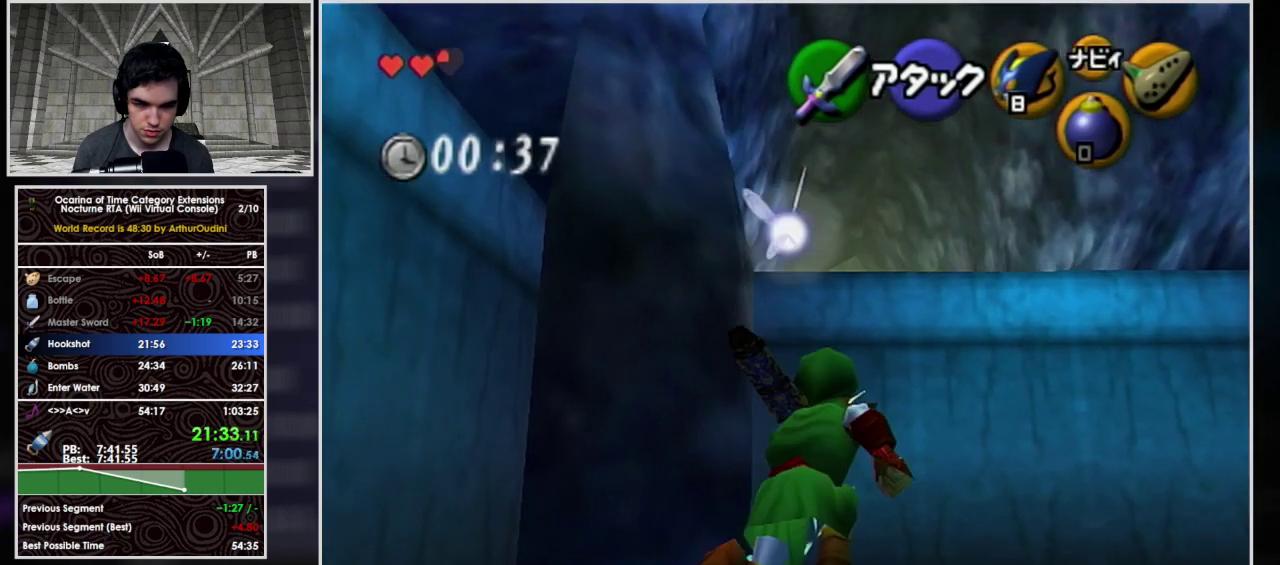
{"buttons": [], "left_stick": "up", "events": [[100, "left_stick", "up-left"], [367, "left_stick", "up"]]}
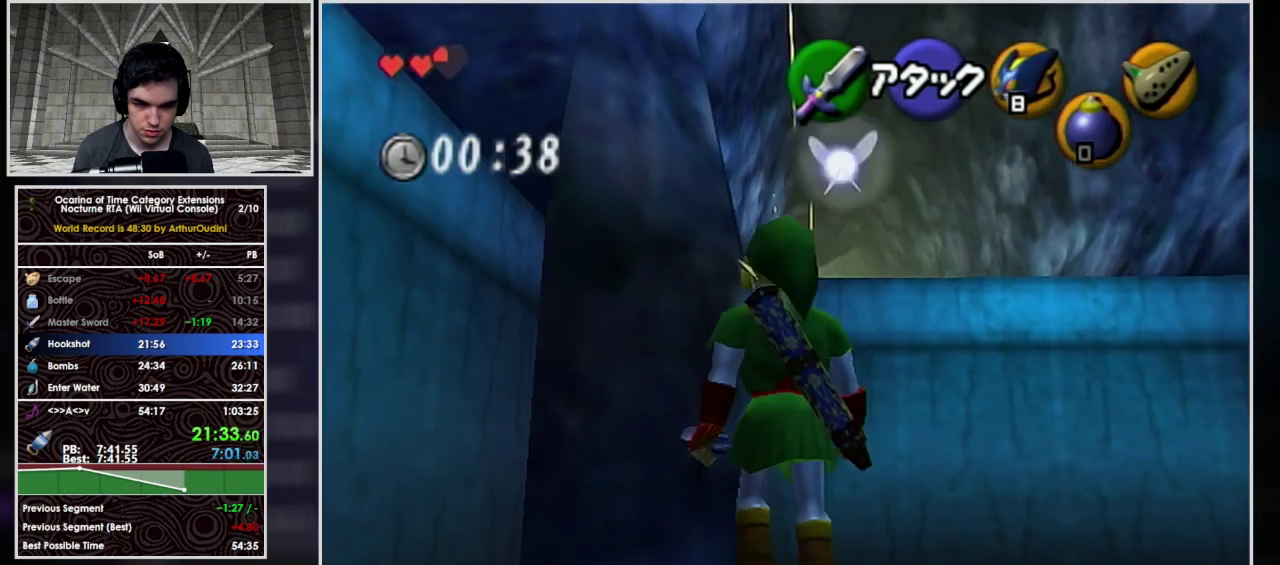
{"buttons": [], "left_stick": "up", "events": [[267, "B", "down"], [333, "B", "up"], [400, "B", "down"], [500, "B", "up"]]}
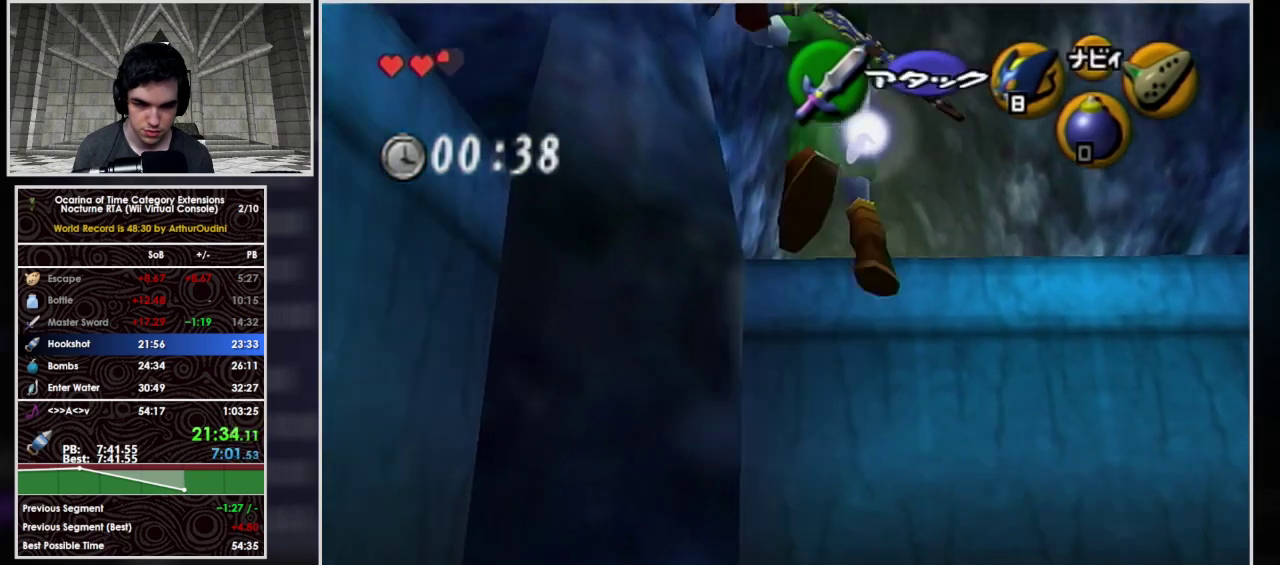
{"buttons": ["A"], "left_stick": "up", "events": [[67, "B", "down"], [300, "B", "up"], [467, "A", "down"]]}
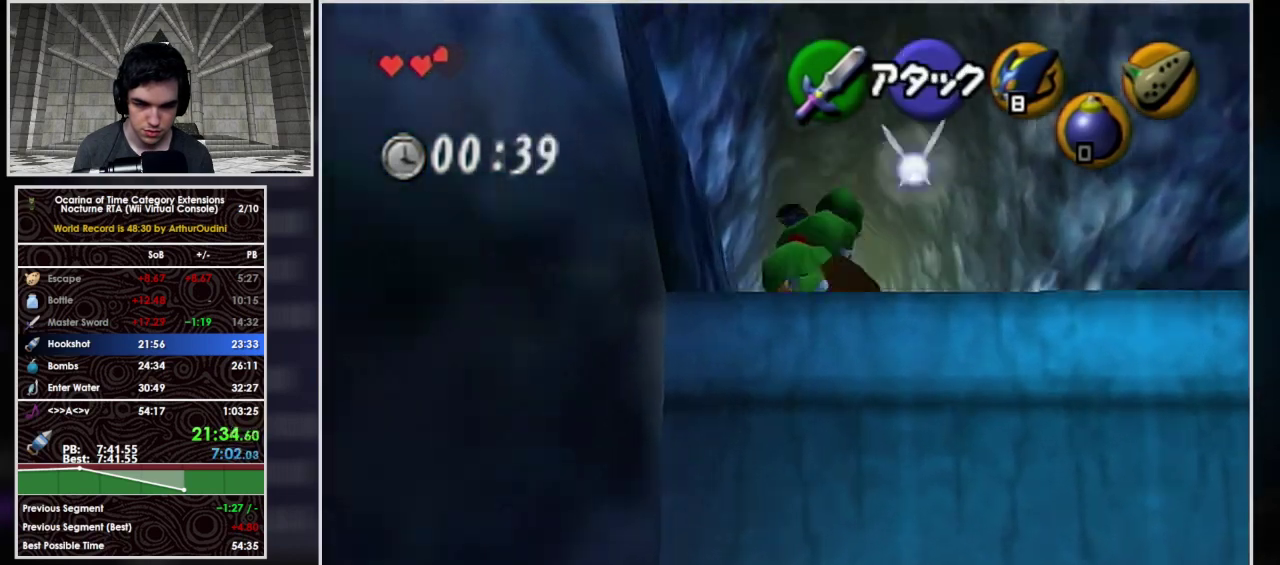
{"buttons": ["A"], "left_stick": "up", "events": [[67, "A", "up"], [133, "A", "down"]]}
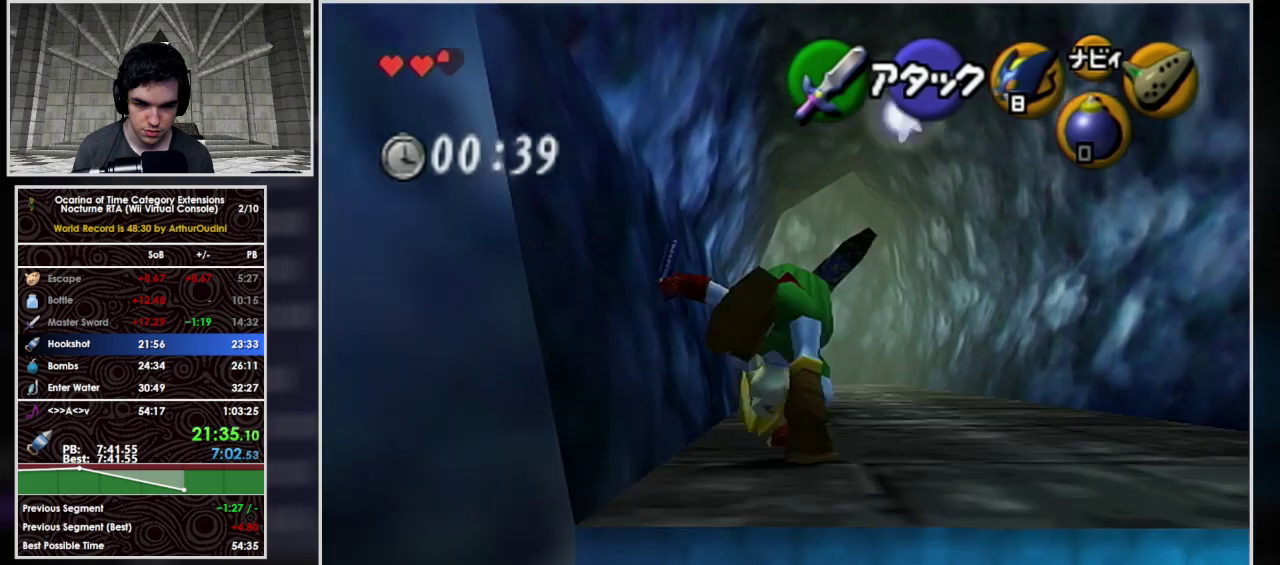
{"buttons": ["A"], "left_stick": "up", "events": [[267, "A", "up"], [367, "A", "down"]]}
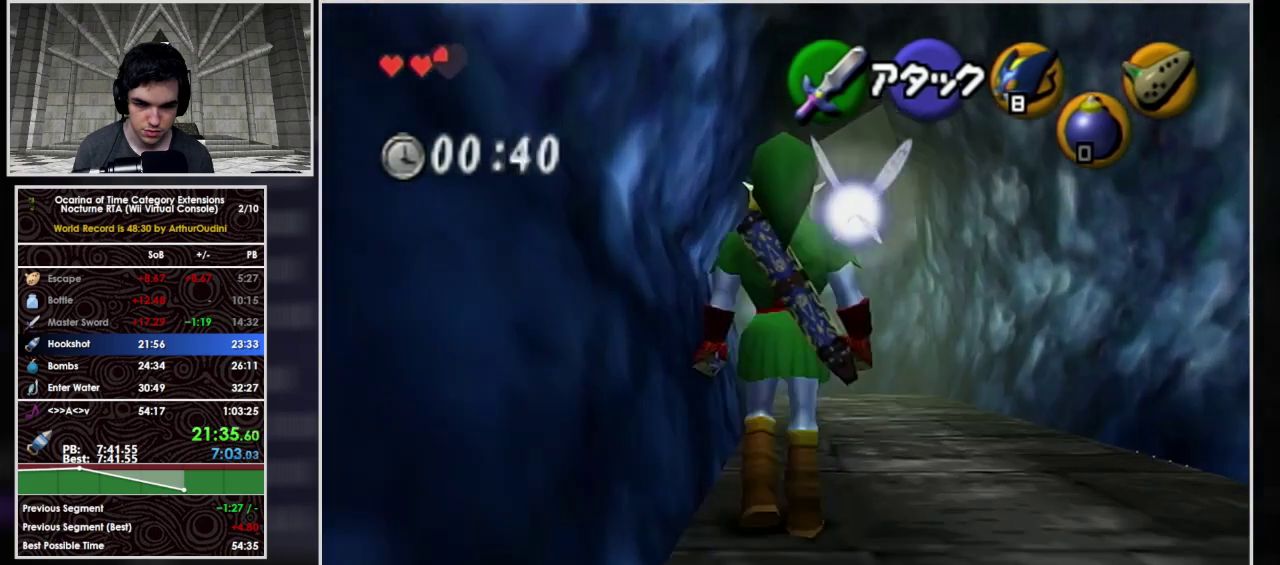
{"buttons": ["A"], "left_stick": "up", "events": []}
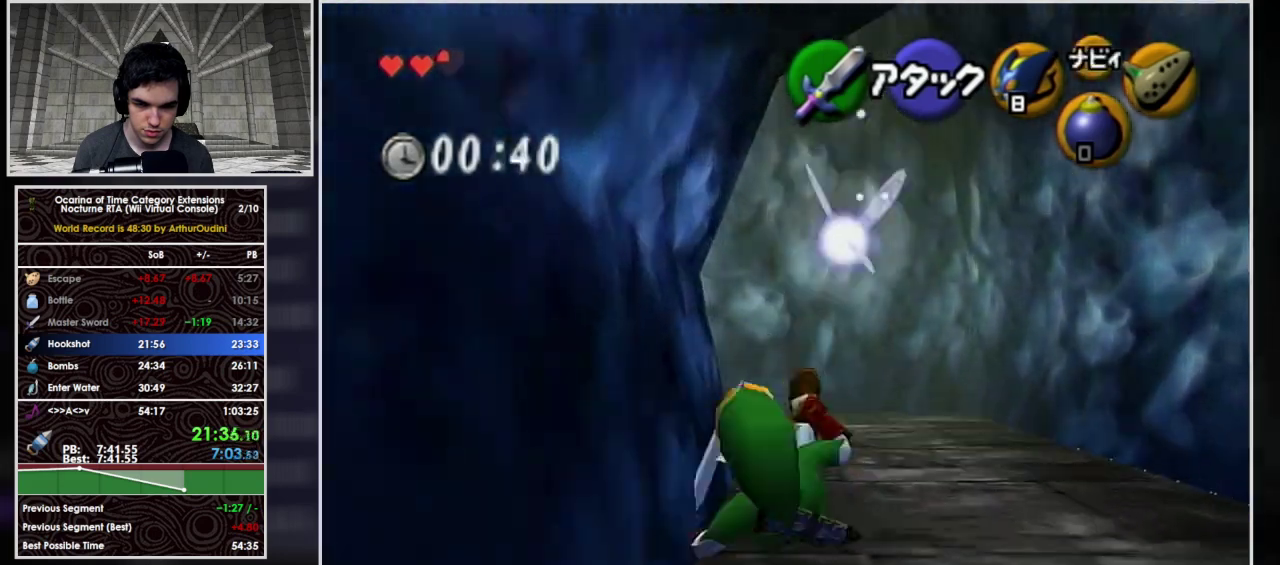
{"buttons": ["A", "L1"], "left_stick": "up-left", "events": [[33, "A", "up"], [200, "left_stick", "up-left"], [300, "left_stick", "left"], [400, "A", "down"], [433, "L1", "down"], [500, "left_stick", "up-left"]]}
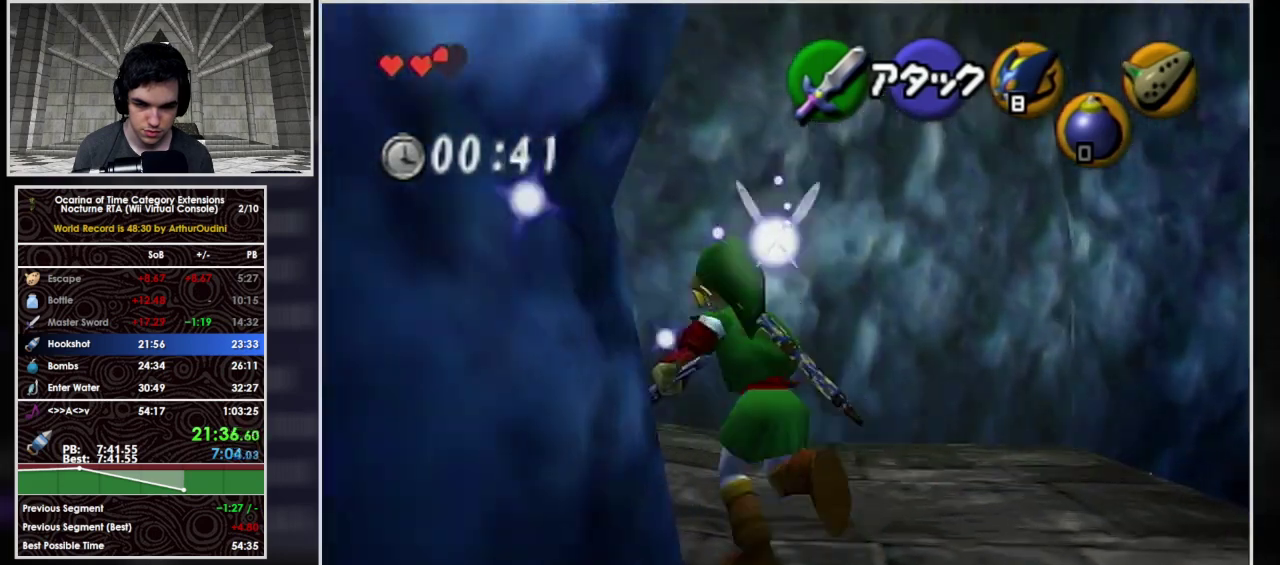
{"buttons": ["A"], "left_stick": "up", "events": [[133, "left_stick", "up"], [167, "L1", "up"]]}
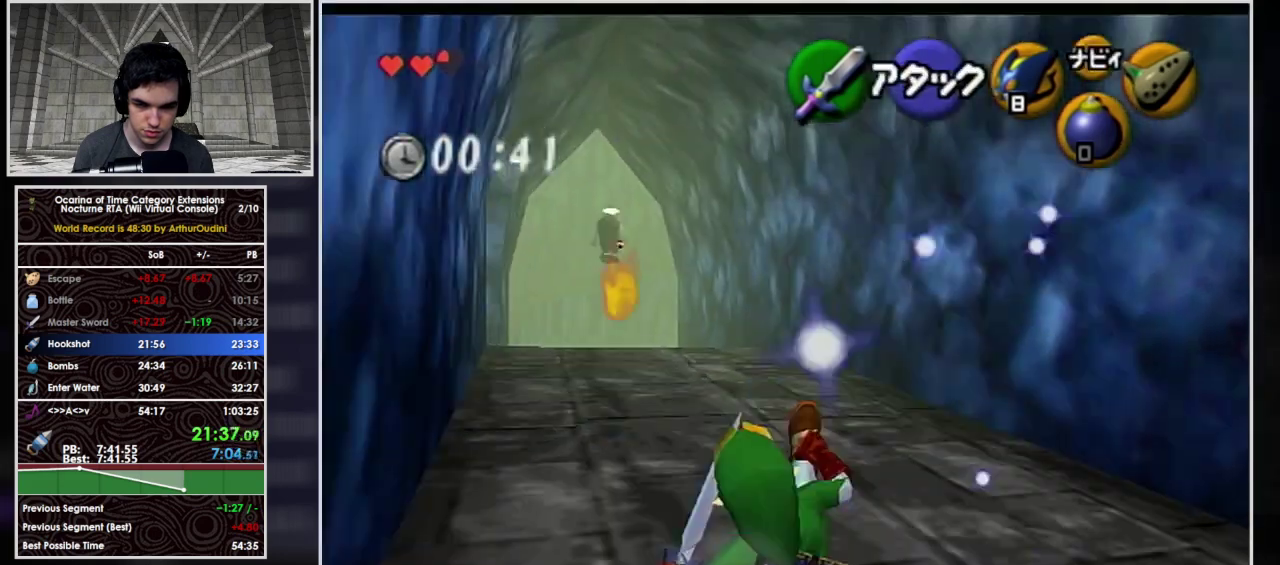
{"buttons": ["A"], "left_stick": "up", "events": [[100, "left_stick", "up-left"], [133, "A", "up"], [267, "A", "down"], [267, "L1", "down"], [467, "left_stick", "up"], [500, "L1", "up"]]}
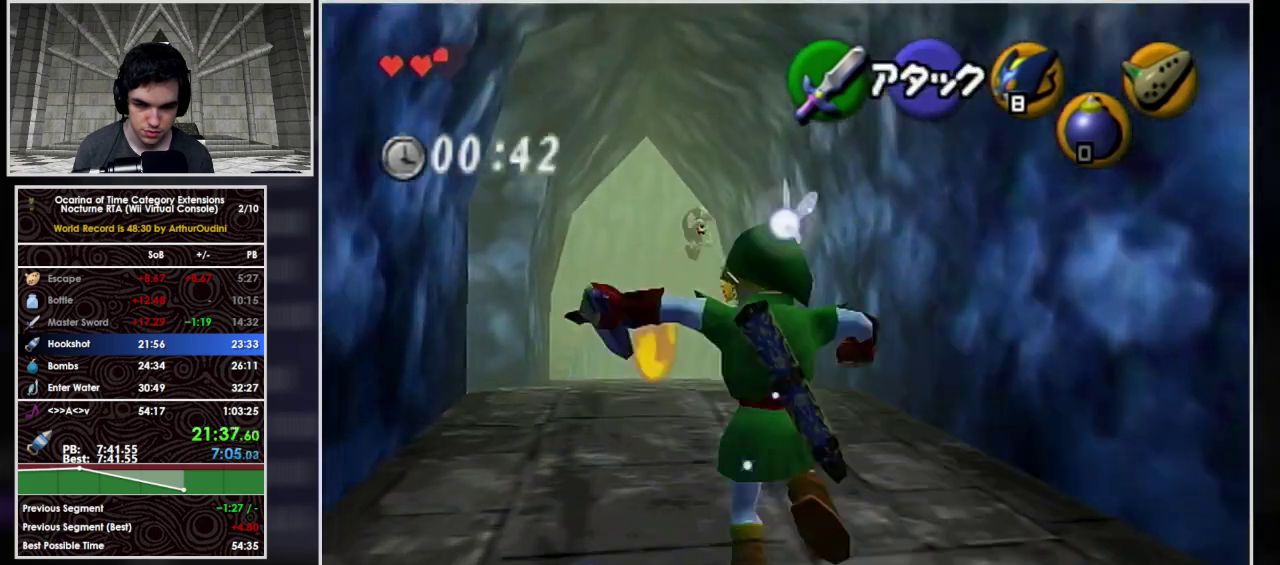
{"buttons": [], "left_stick": "up", "events": [[433, "A", "up"]]}
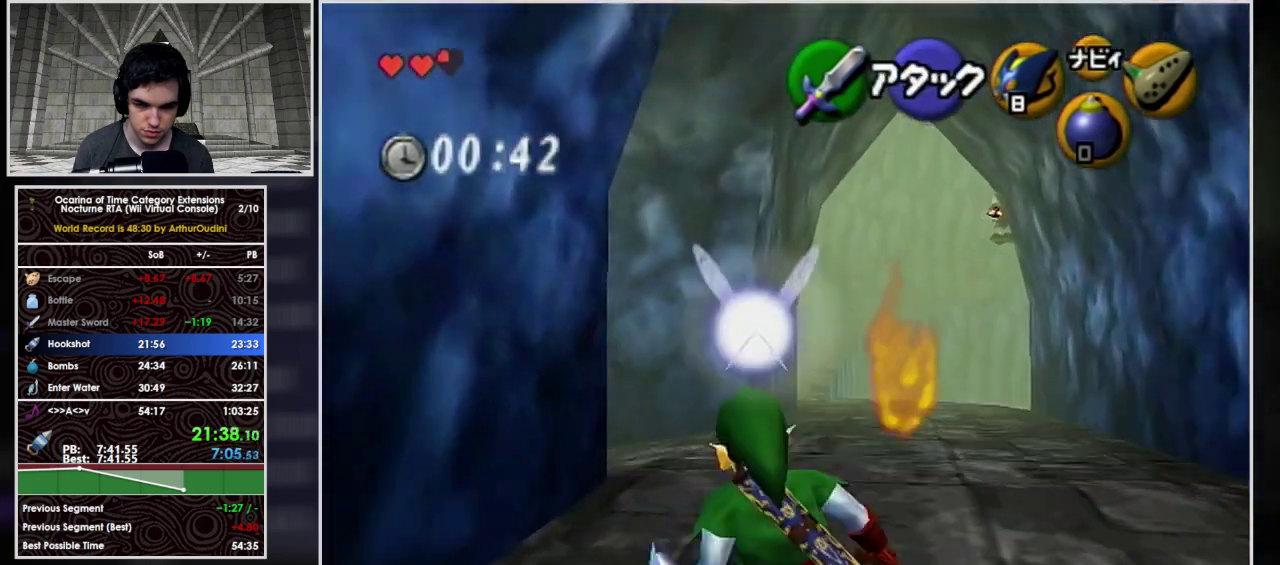
{"buttons": ["A"], "left_stick": "up", "events": [[67, "A", "down"]]}